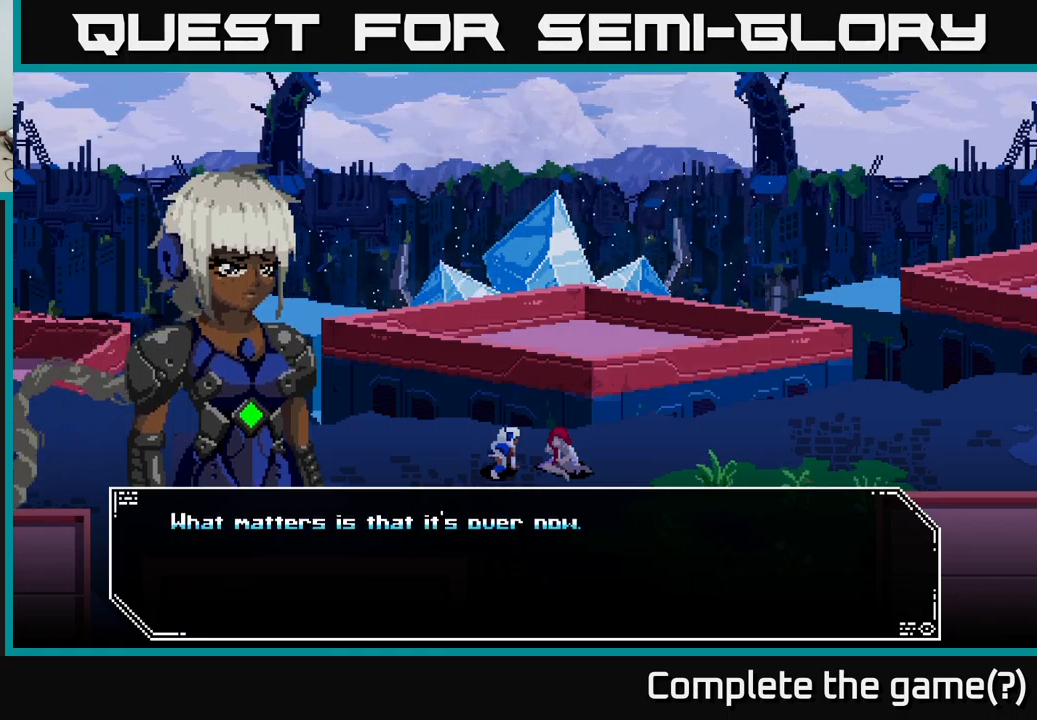
Gameplay with a controller (Xbox layout); each line is a JSON object with the inputs held at the frame after it. "events" lists button and stick changes between this image and that frame as [ms after this image, input, new state], when the widget could be followed in between.
{"buttons": [], "left_stick": "center", "right_stick": "center", "events": []}
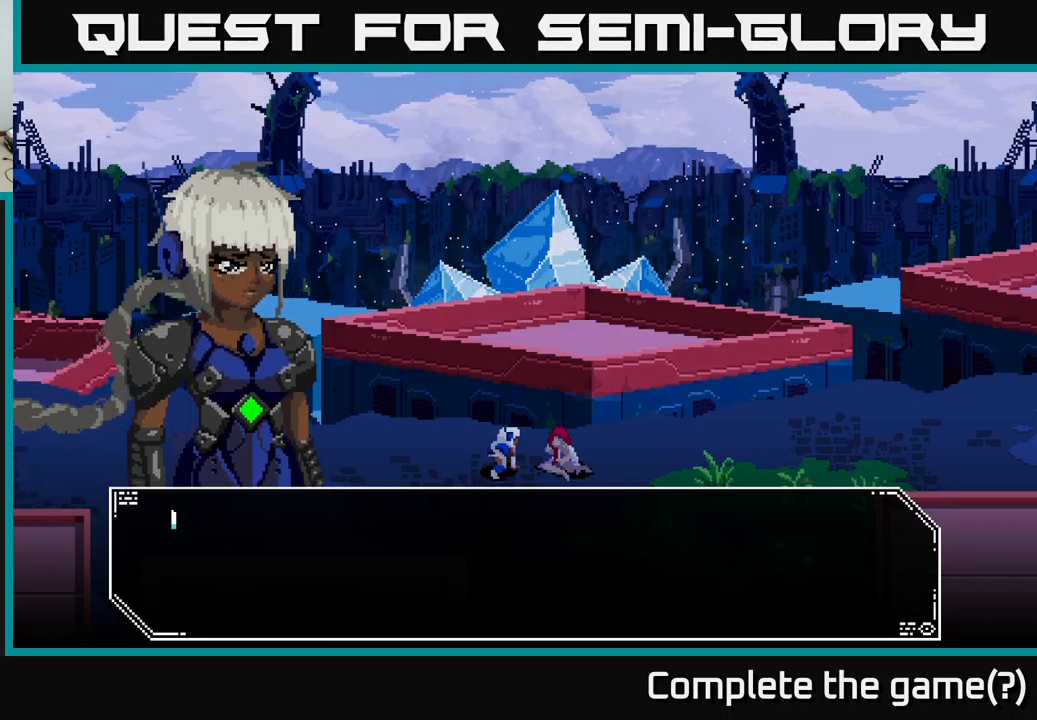
{"buttons": [], "left_stick": "center", "right_stick": "center", "events": [[33, "A", "down"], [100, "A", "up"]]}
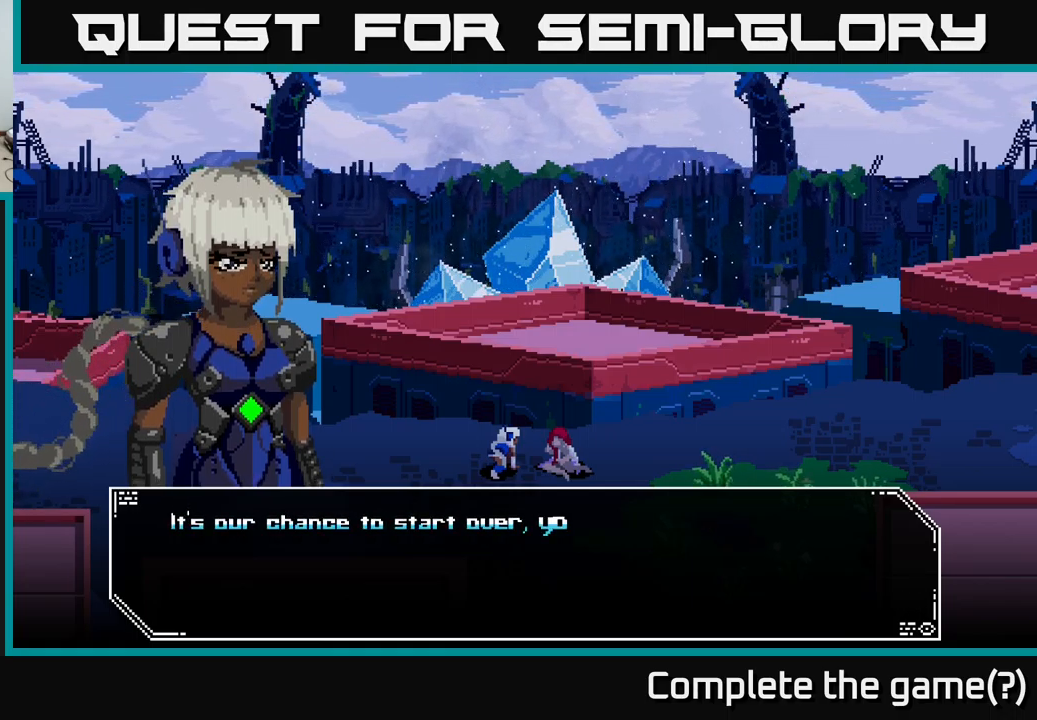
{"buttons": [], "left_stick": "center", "right_stick": "center", "events": []}
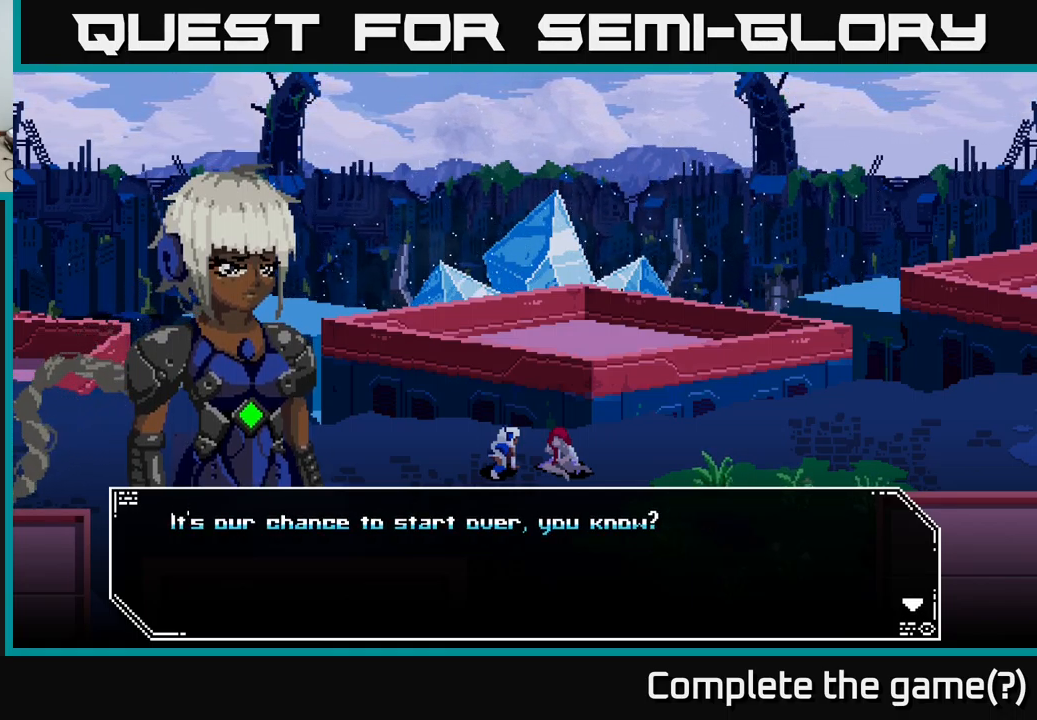
{"buttons": [], "left_stick": "center", "right_stick": "center", "events": [[283, "A", "down"], [383, "A", "up"]]}
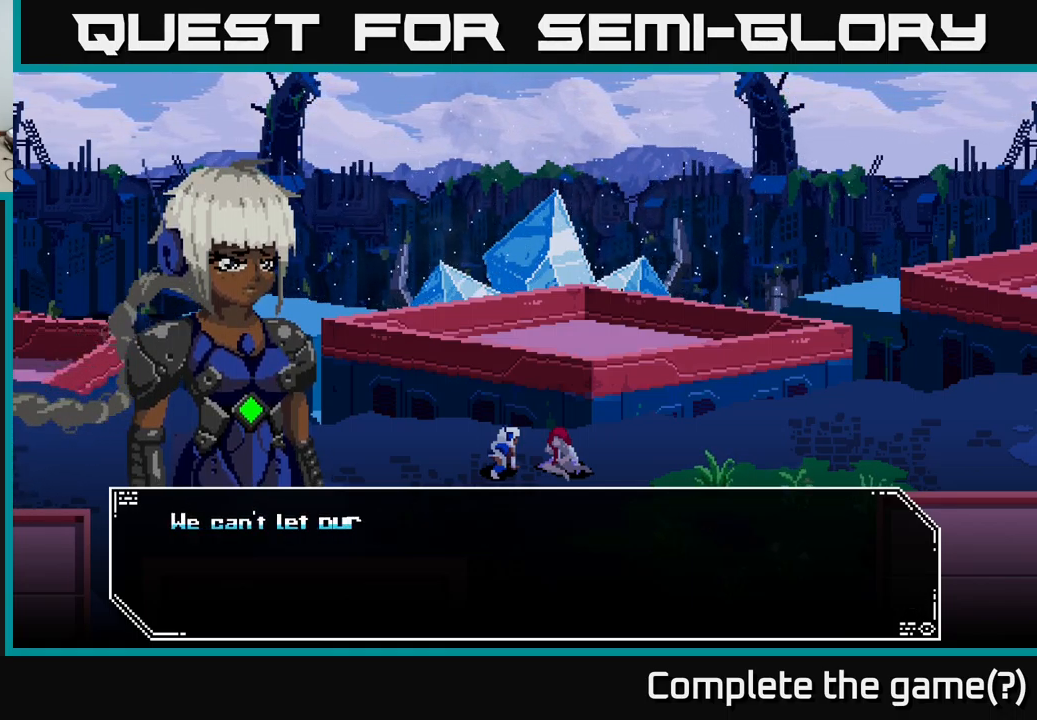
{"buttons": [], "left_stick": "center", "right_stick": "center", "events": []}
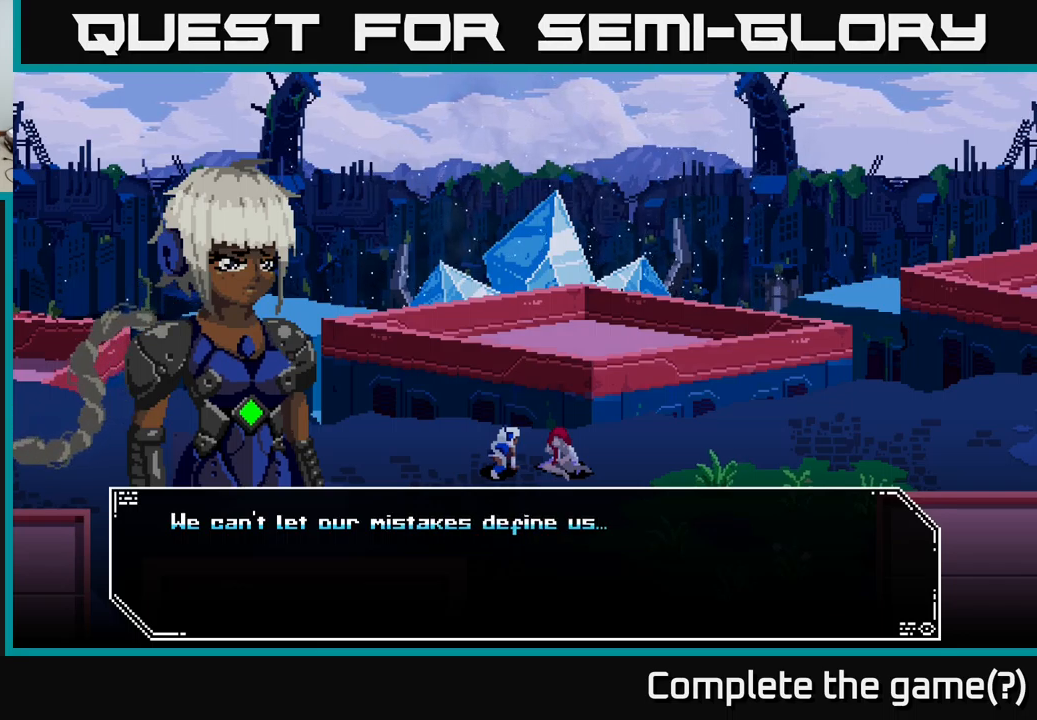
{"buttons": [], "left_stick": "center", "right_stick": "center", "events": []}
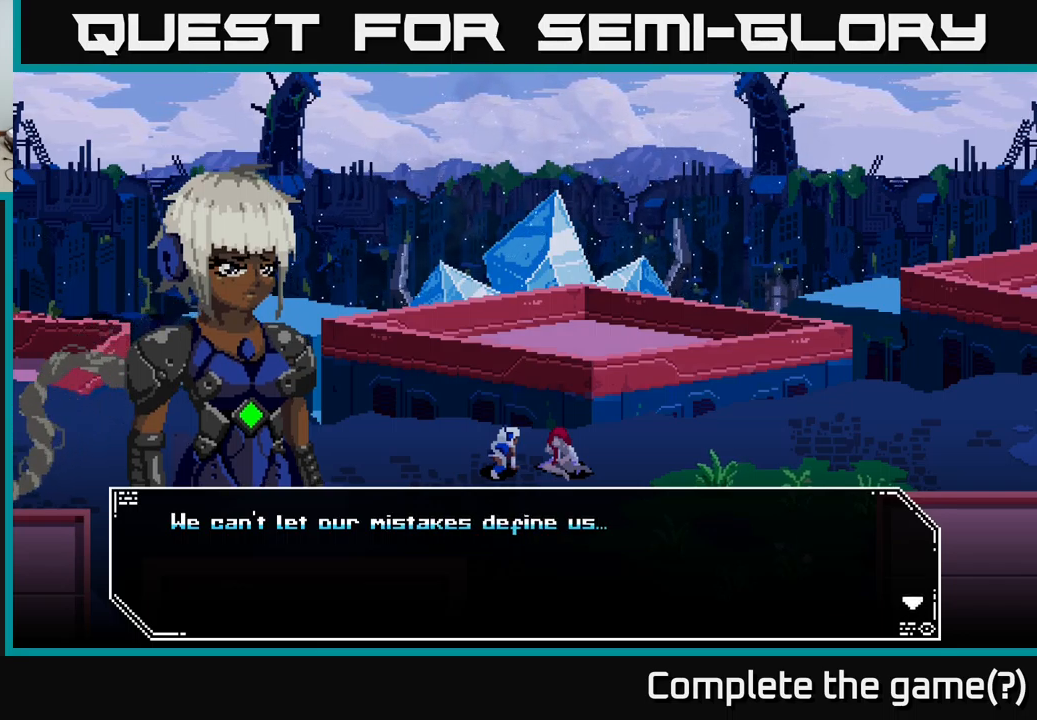
{"buttons": [], "left_stick": "center", "right_stick": "center", "events": [[150, "A", "down"], [300, "A", "up"]]}
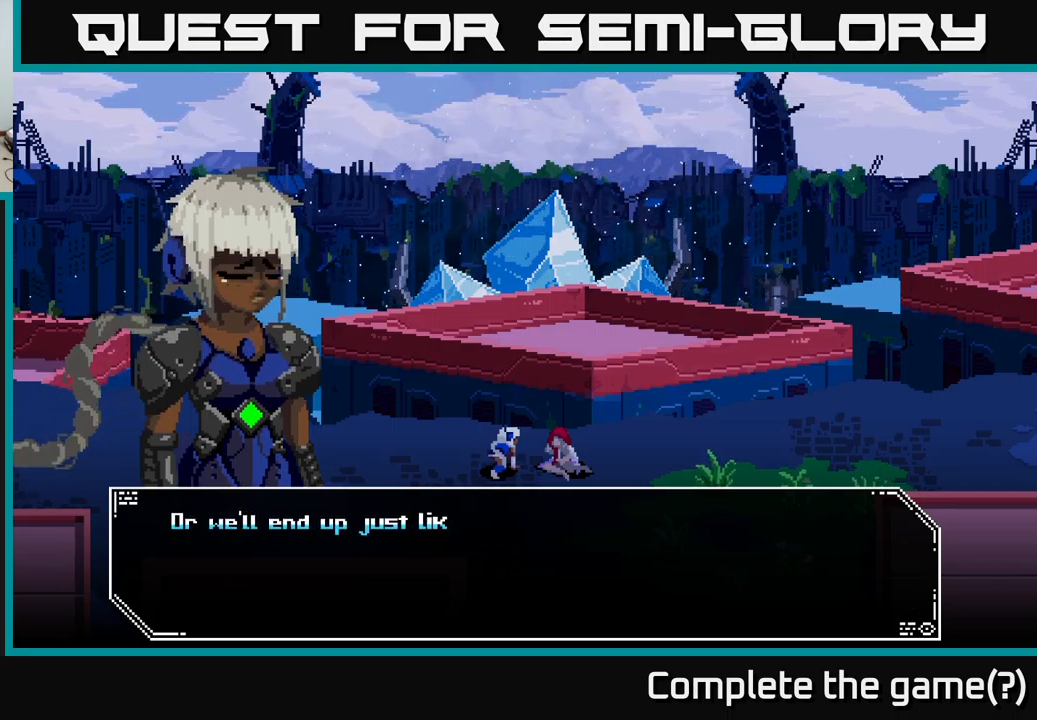
{"buttons": [], "left_stick": "center", "right_stick": "center", "events": []}
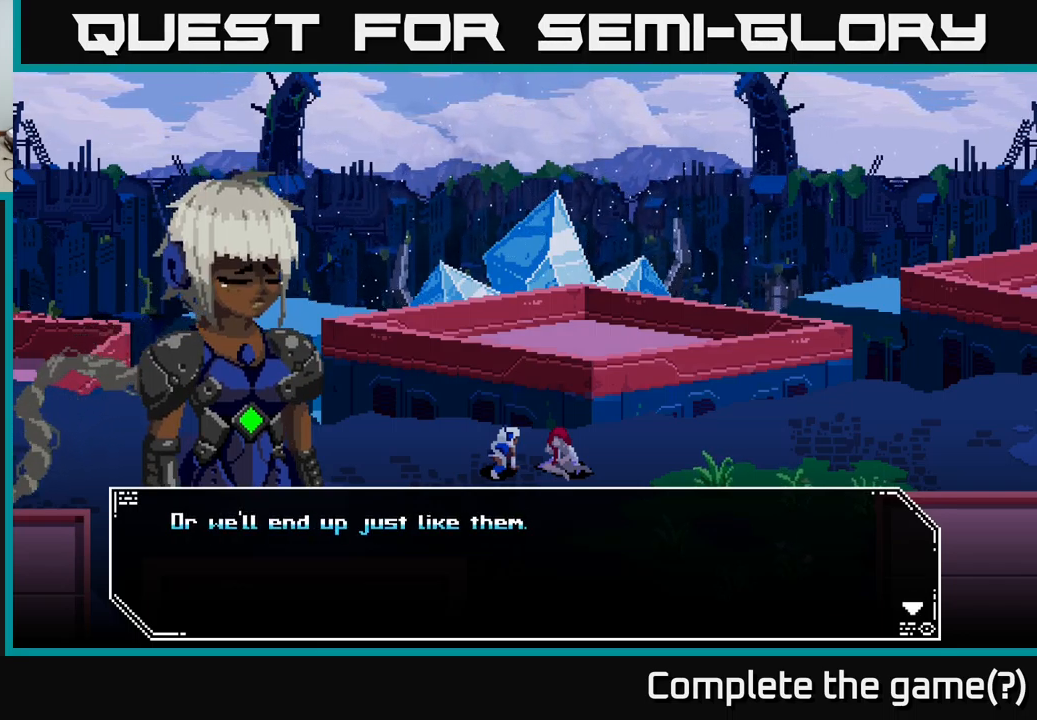
{"buttons": [], "left_stick": "center", "right_stick": "center", "events": []}
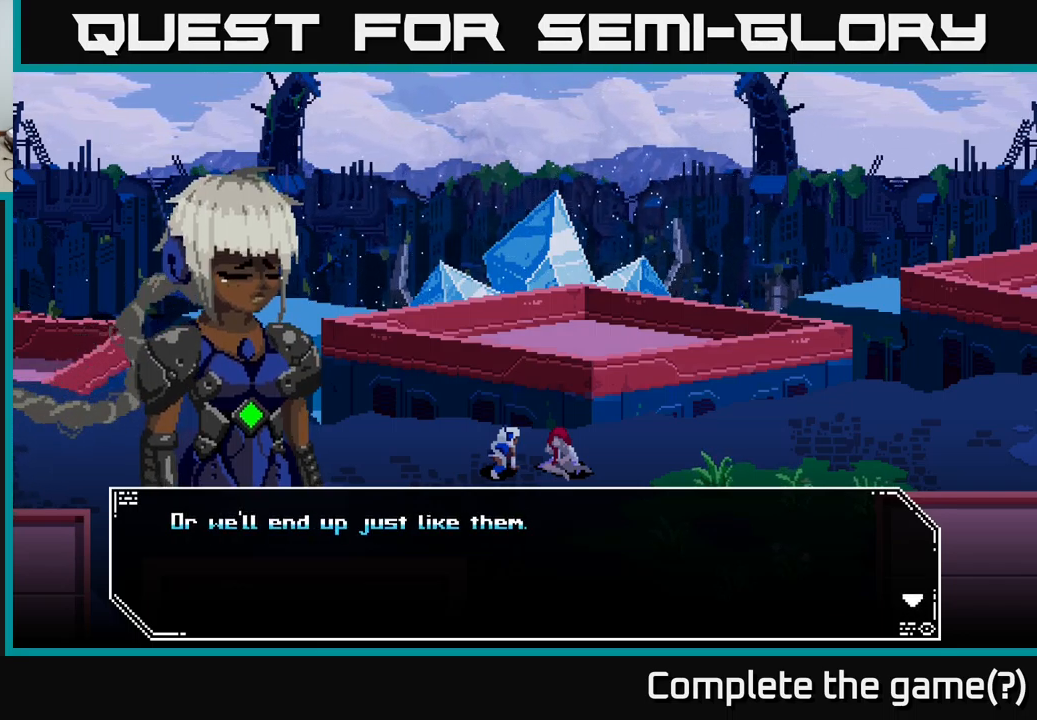
{"buttons": [], "left_stick": "center", "right_stick": "center", "events": [[67, "A", "down"], [200, "A", "up"]]}
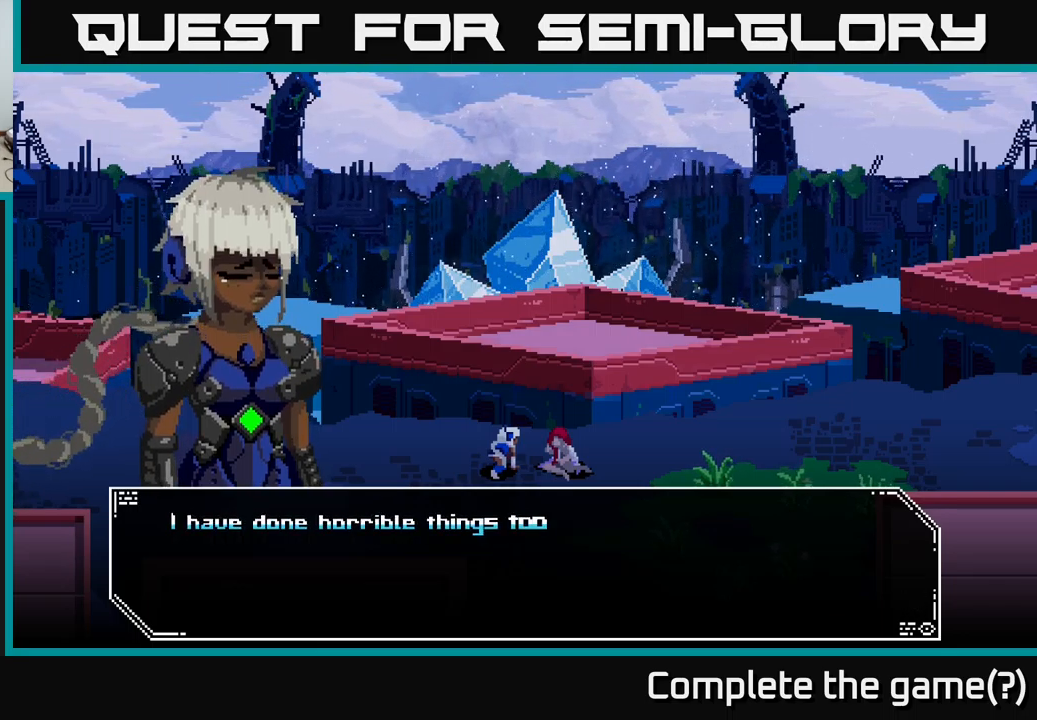
{"buttons": [], "left_stick": "center", "right_stick": "center", "events": []}
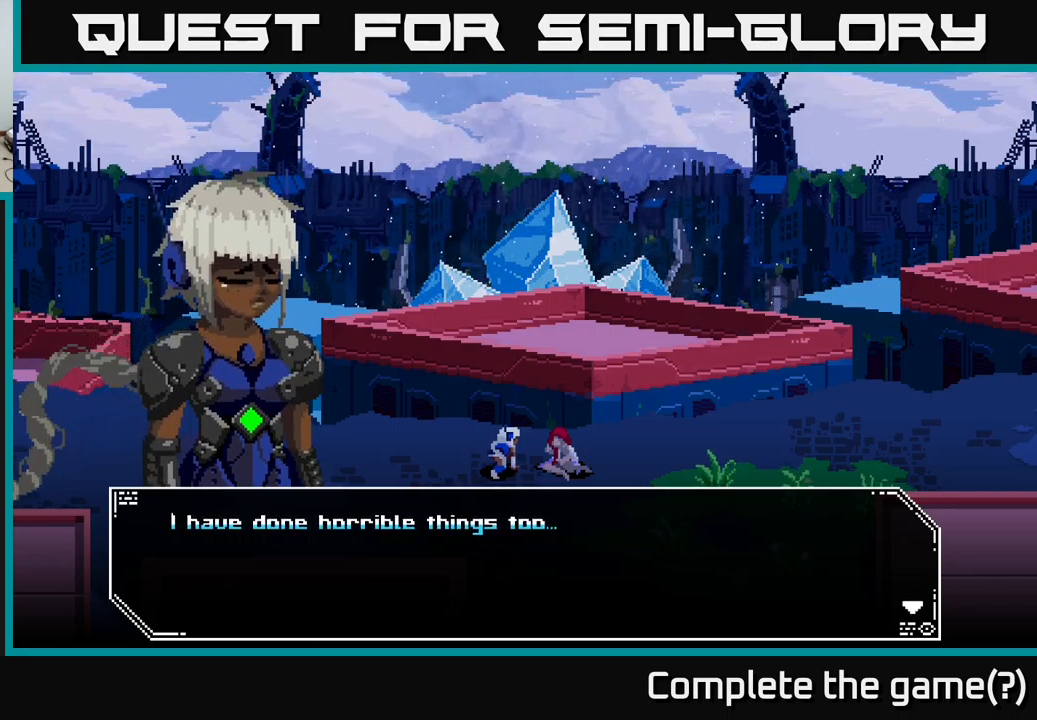
{"buttons": [], "left_stick": "center", "right_stick": "center", "events": []}
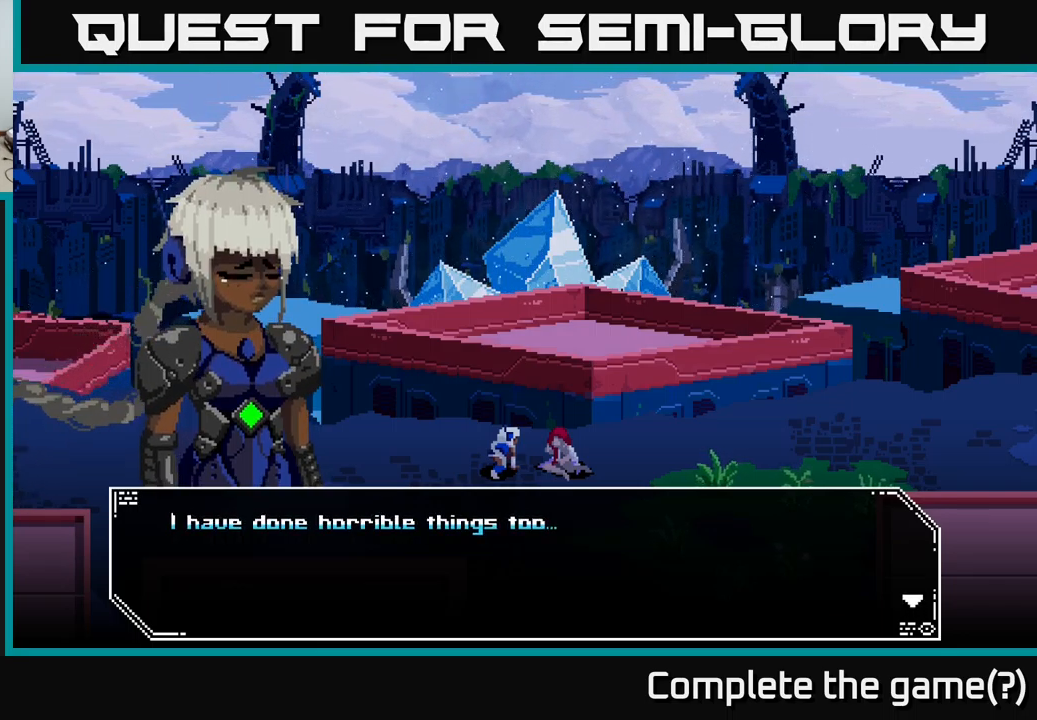
{"buttons": [], "left_stick": "center", "right_stick": "center", "events": []}
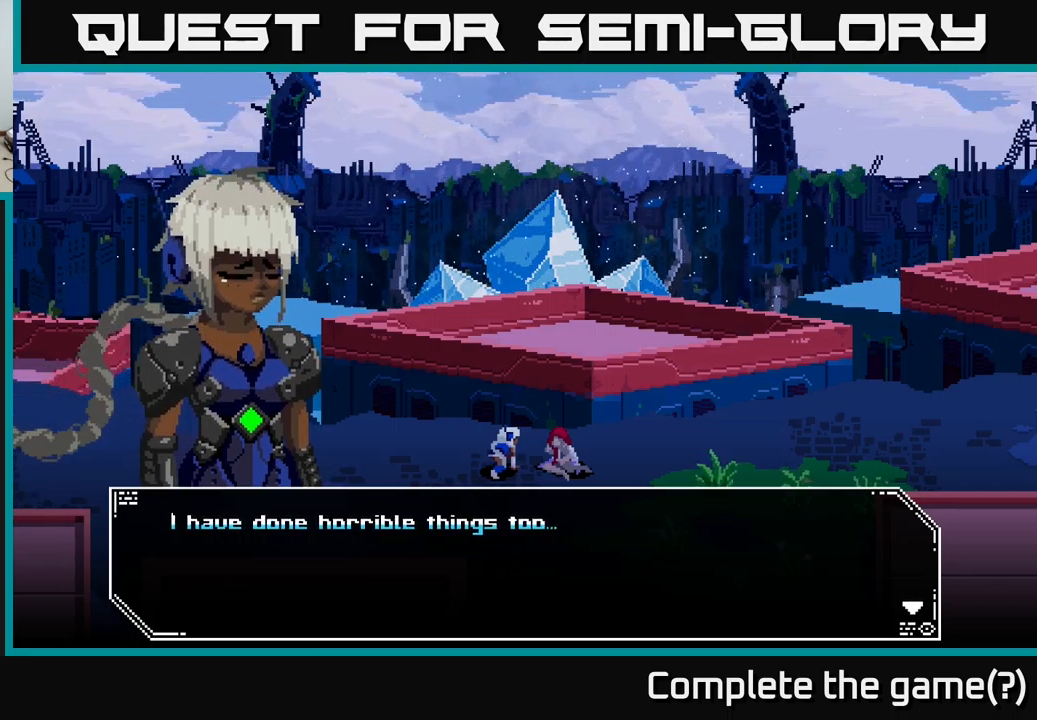
{"buttons": [], "left_stick": "center", "right_stick": "center", "events": [[417, "A", "down"], [500, "A", "up"]]}
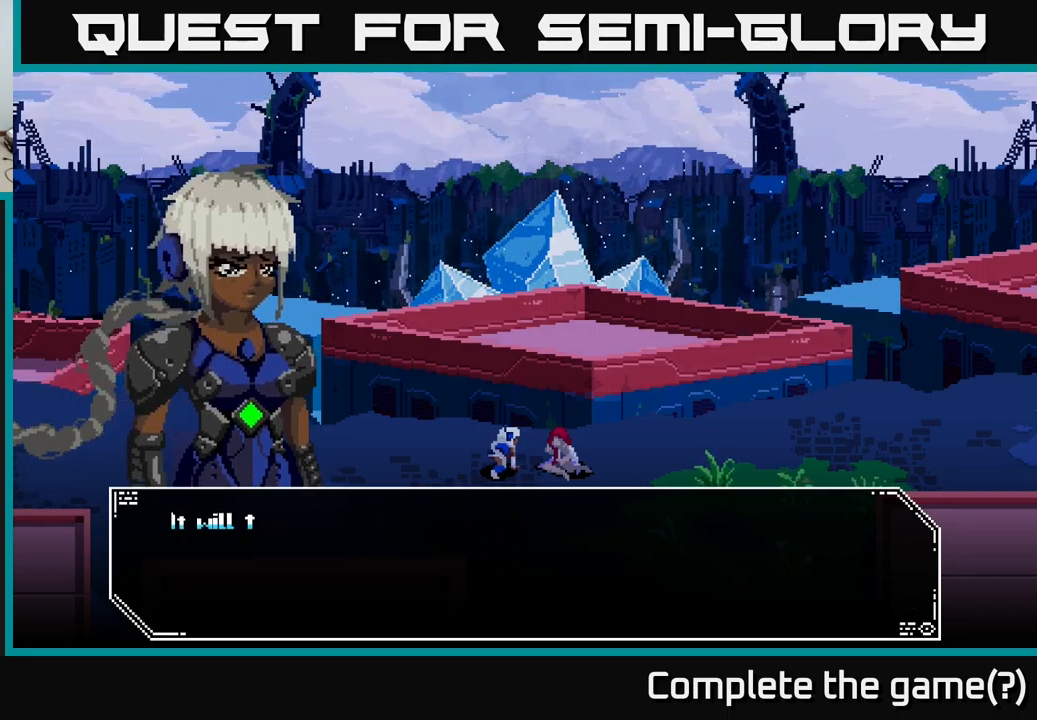
{"buttons": [], "left_stick": "center", "right_stick": "center", "events": []}
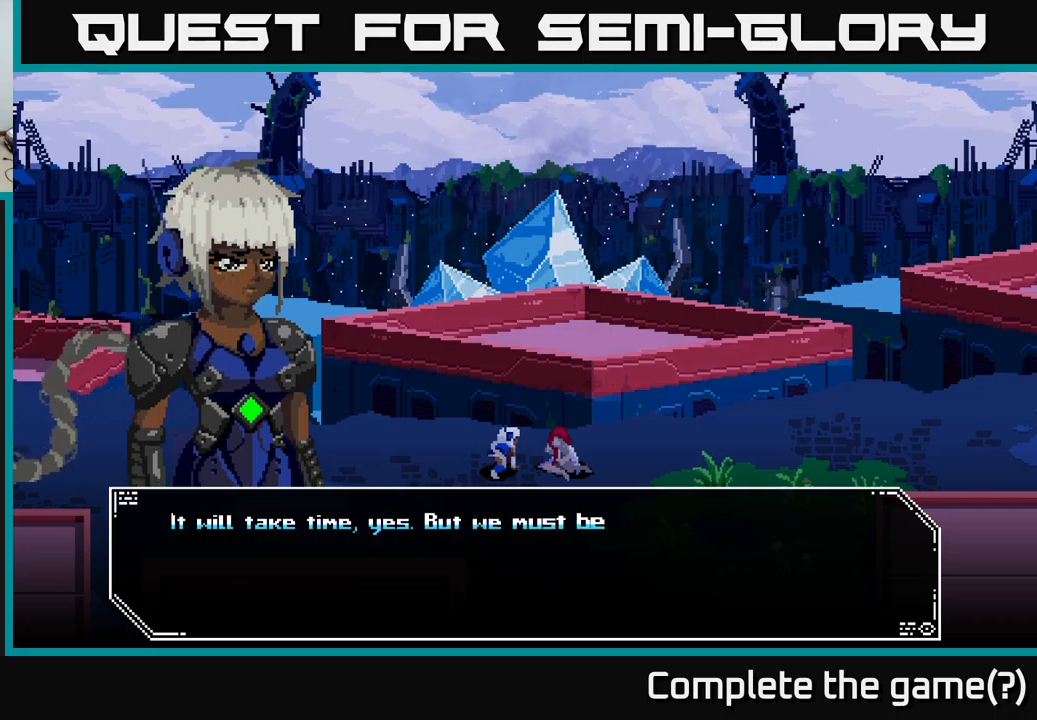
{"buttons": [], "left_stick": "center", "right_stick": "center", "events": []}
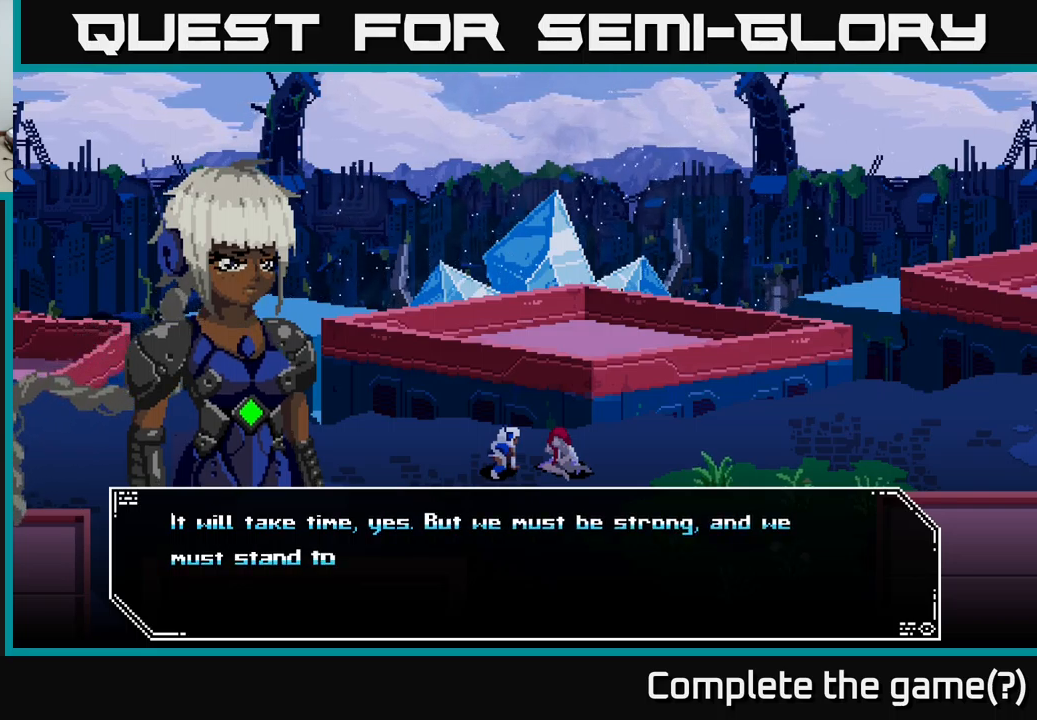
{"buttons": [], "left_stick": "center", "right_stick": "center", "events": []}
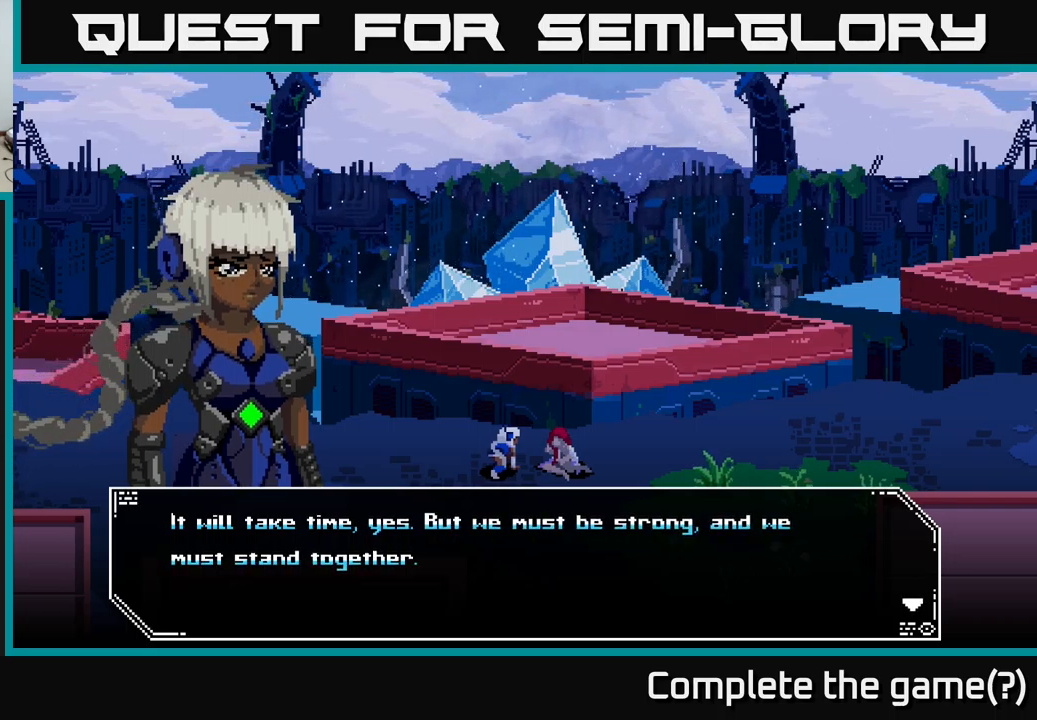
{"buttons": [], "left_stick": "center", "right_stick": "center", "events": []}
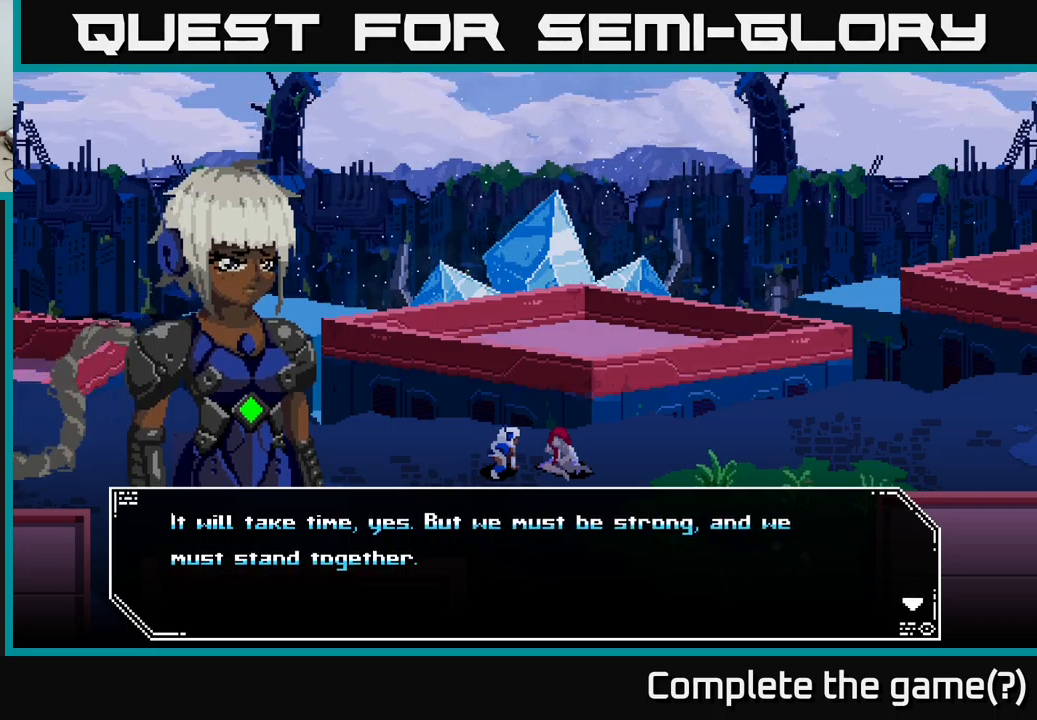
{"buttons": [], "left_stick": "center", "right_stick": "center", "events": [[83, "A", "down"], [250, "A", "up"]]}
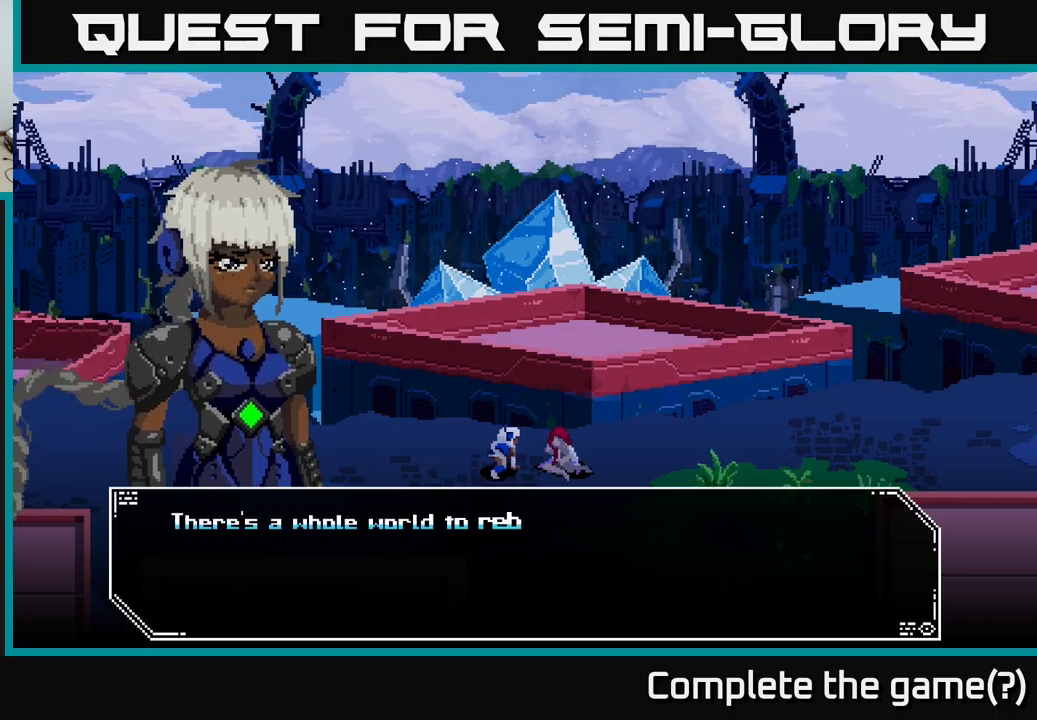
{"buttons": [], "left_stick": "center", "right_stick": "center", "events": []}
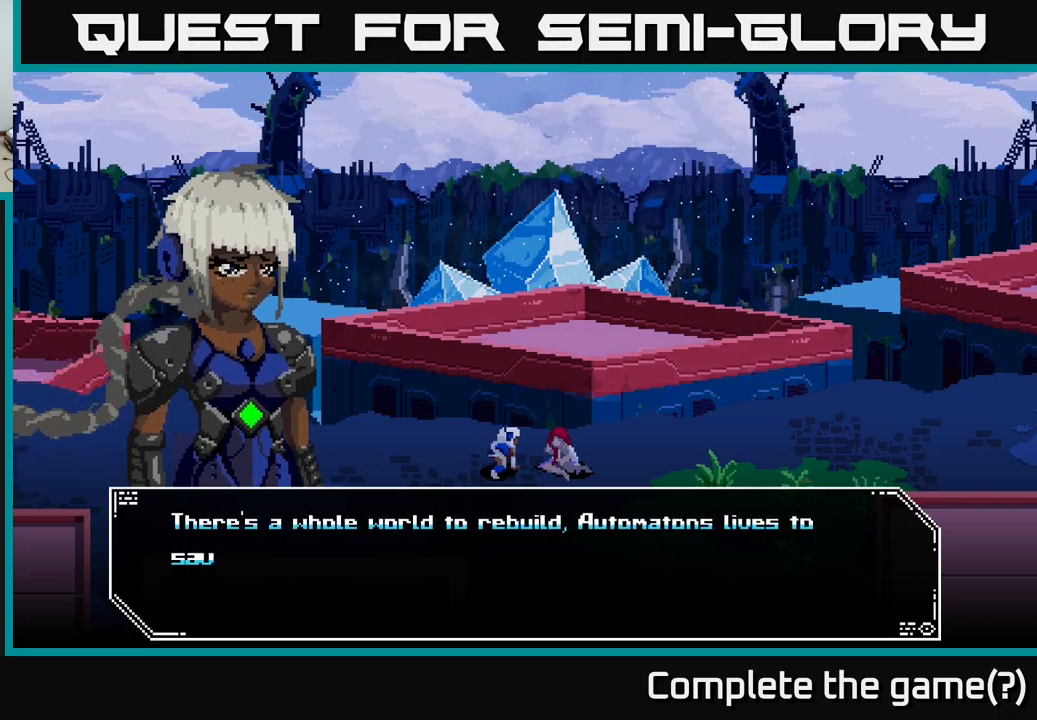
{"buttons": [], "left_stick": "center", "right_stick": "center", "events": []}
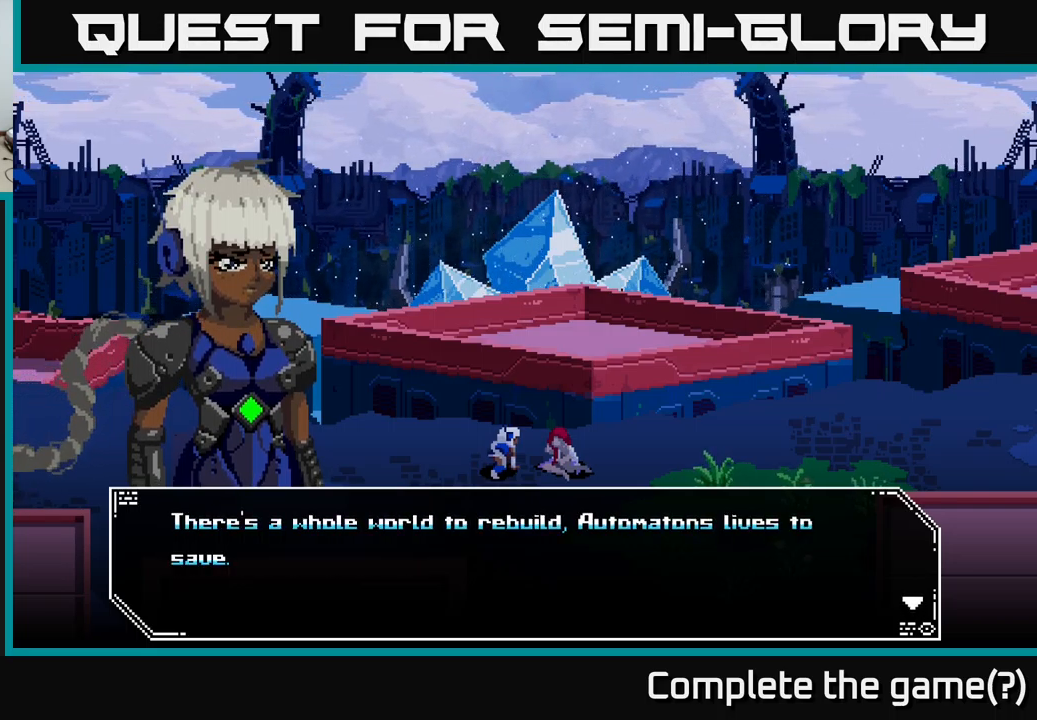
{"buttons": [], "left_stick": "center", "right_stick": "center", "events": []}
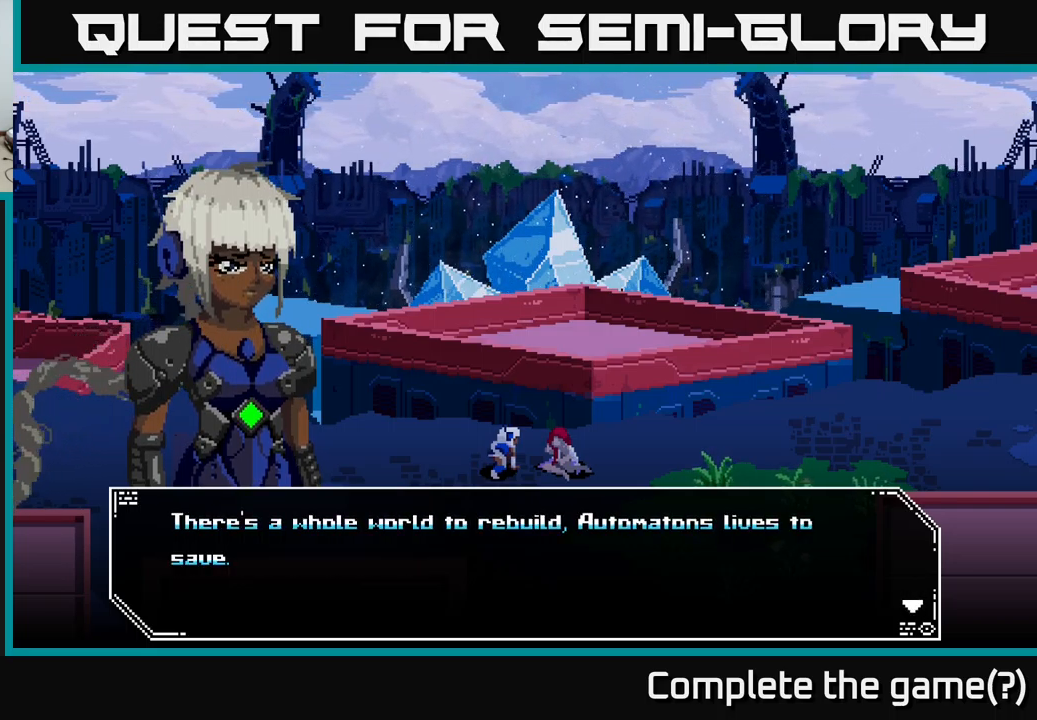
{"buttons": [], "left_stick": "center", "right_stick": "center", "events": [[67, "A", "down"], [250, "A", "up"]]}